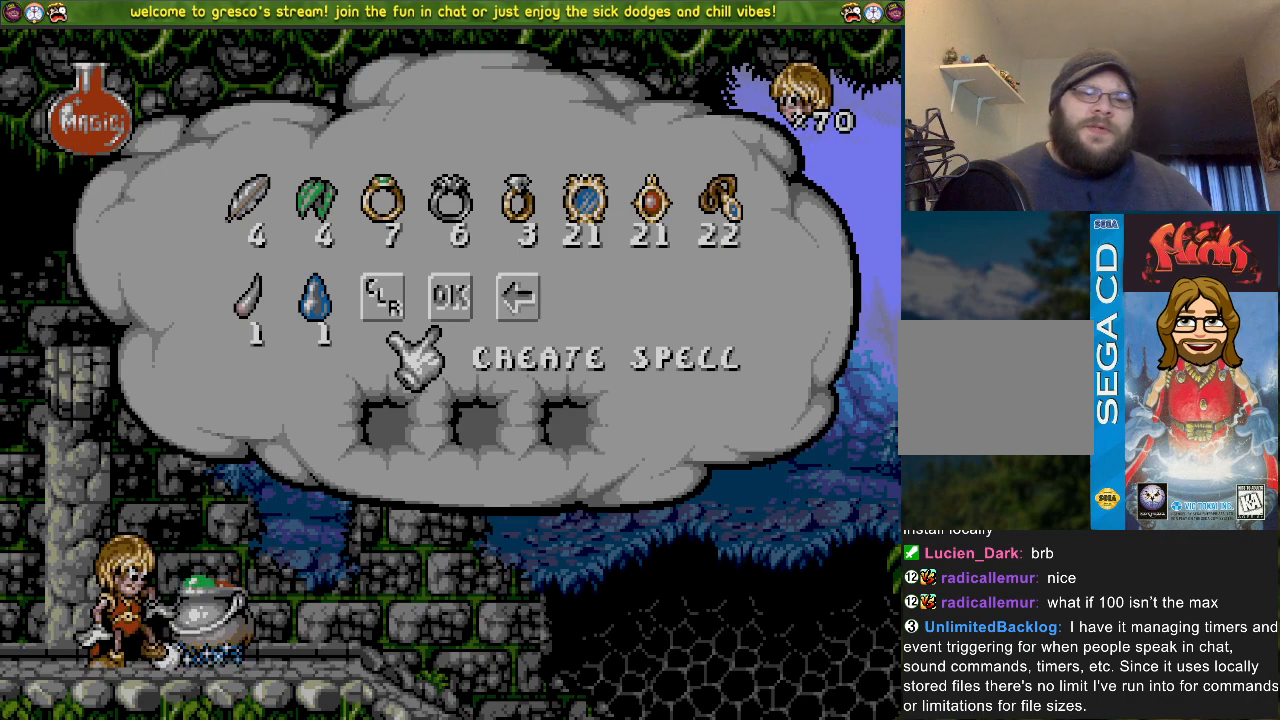
Gameplay with a controller (PlayStation layout); each line is a JSON object with the inputs held at the frame after it. "events" lists button and stick changes between this image and that frame as [ms after this image, input, new state], when the widget could be followed in between.
{"buttons": [], "left_stick": "center", "right_stick": "left", "events": [[184, "R3", "down"], [284, "R3", "up"], [284, "right_stick", "left"]]}
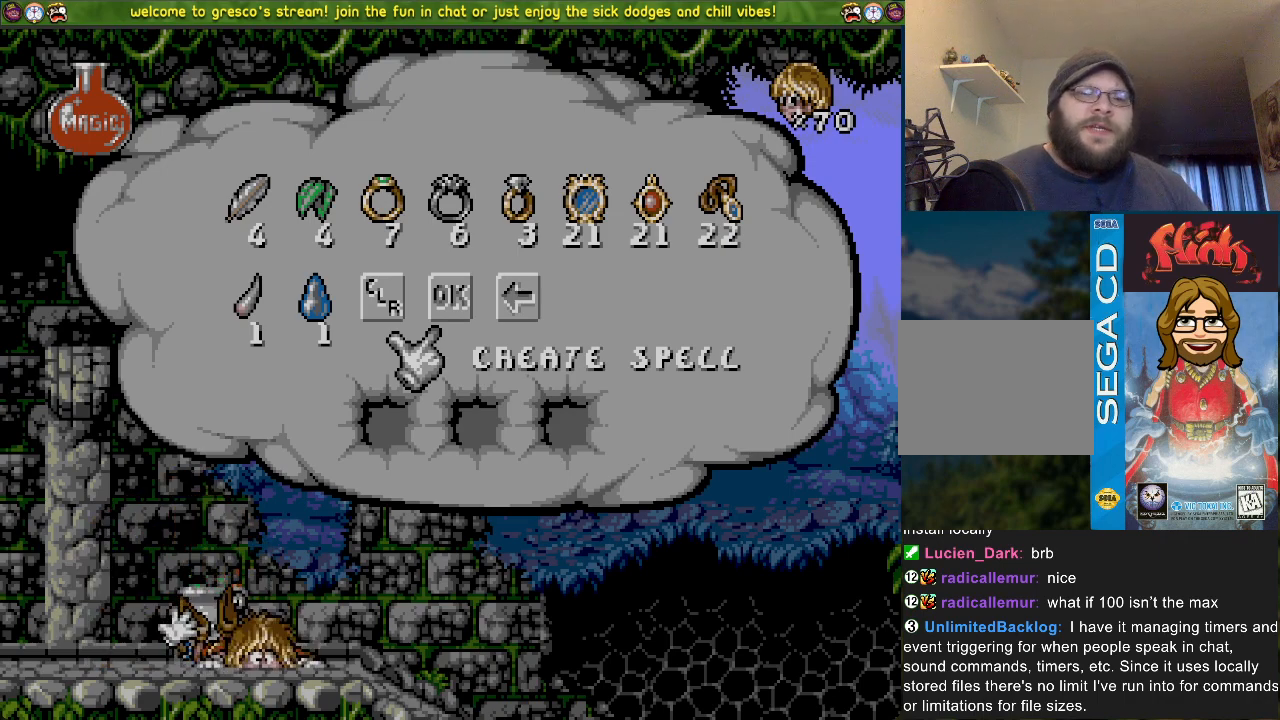
{"buttons": [], "left_stick": "center", "right_stick": "center", "events": [[184, "R3", "down"], [300, "right_stick", "center"], [350, "R3", "up"]]}
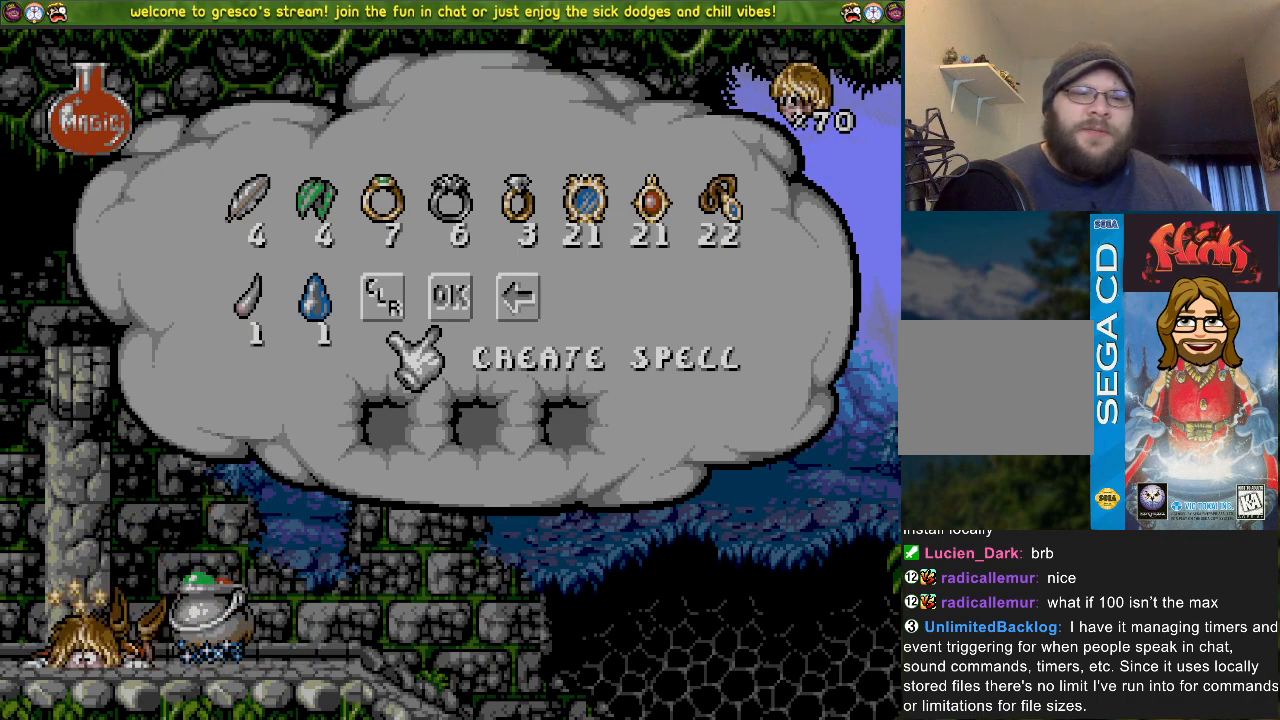
{"buttons": [], "left_stick": "center", "right_stick": "center", "events": [[267, "DPAD_LEFT", "down"], [483, "DPAD_LEFT", "up"]]}
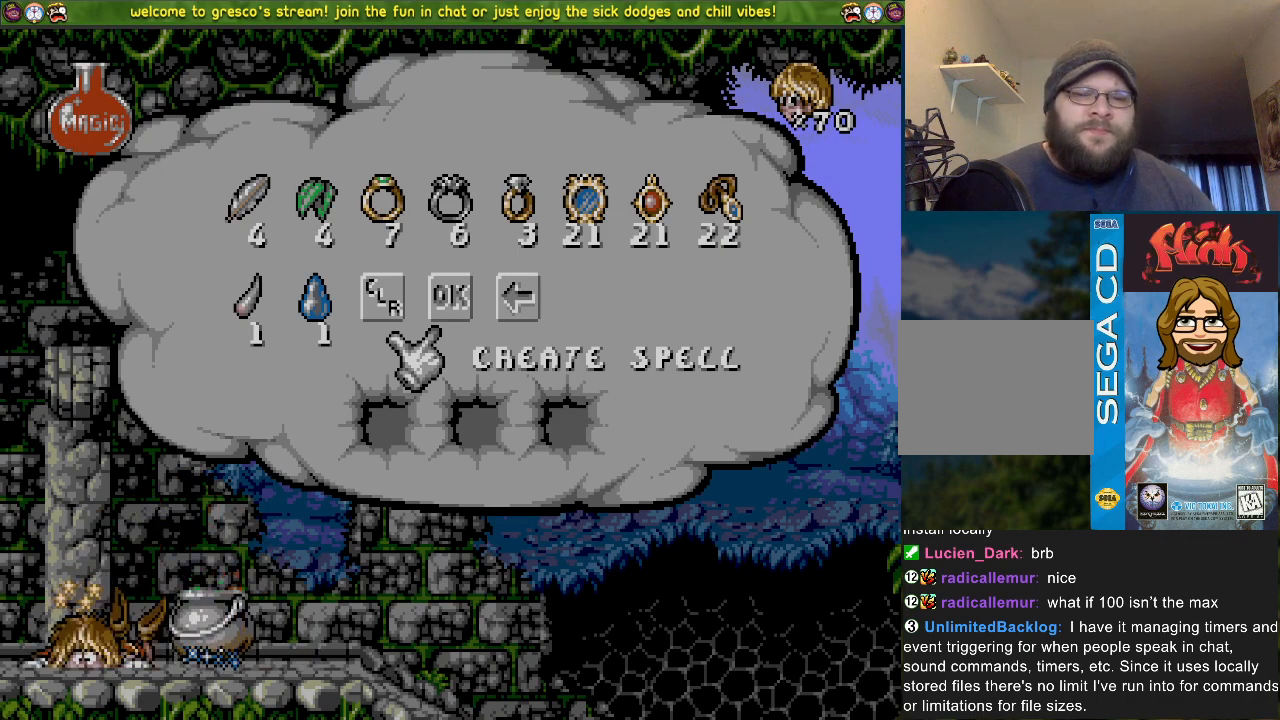
{"buttons": [], "left_stick": "center", "right_stick": "center", "events": []}
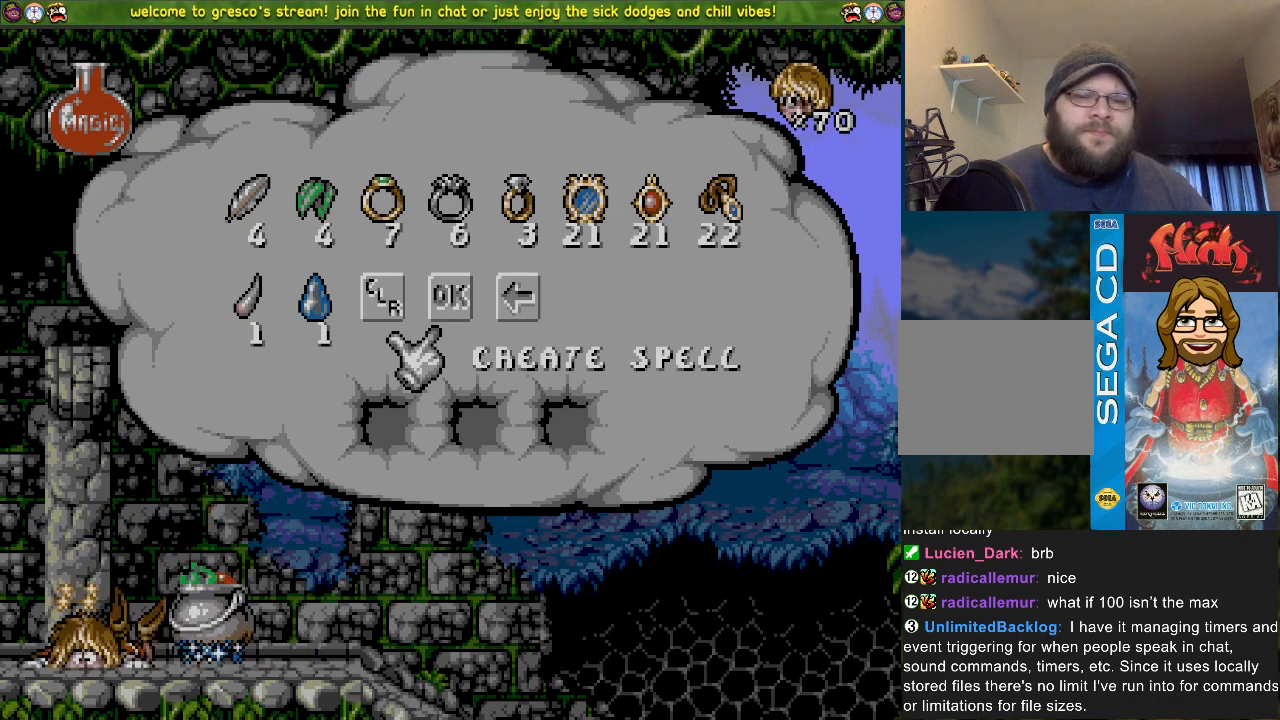
{"buttons": [], "left_stick": "center", "right_stick": "left", "events": [[50, "R3", "down"], [216, "R3", "up"], [216, "right_stick", "left"]]}
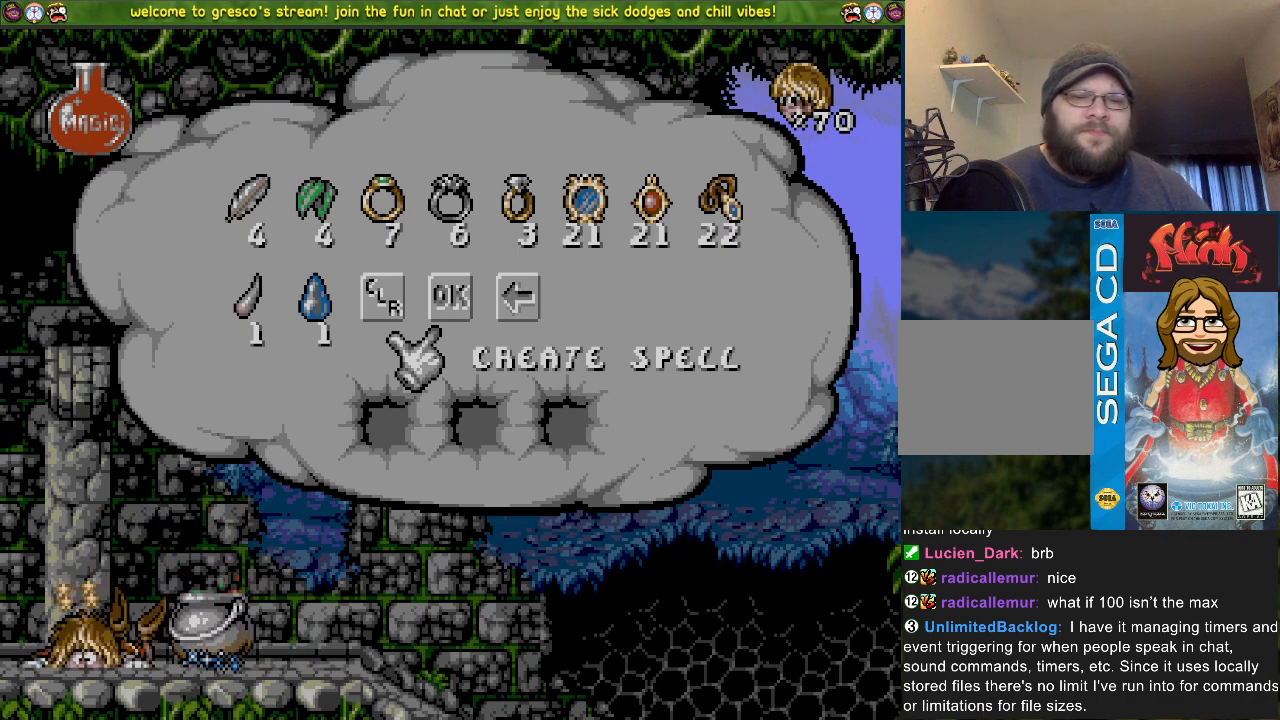
{"buttons": [], "left_stick": "center", "right_stick": "left", "events": []}
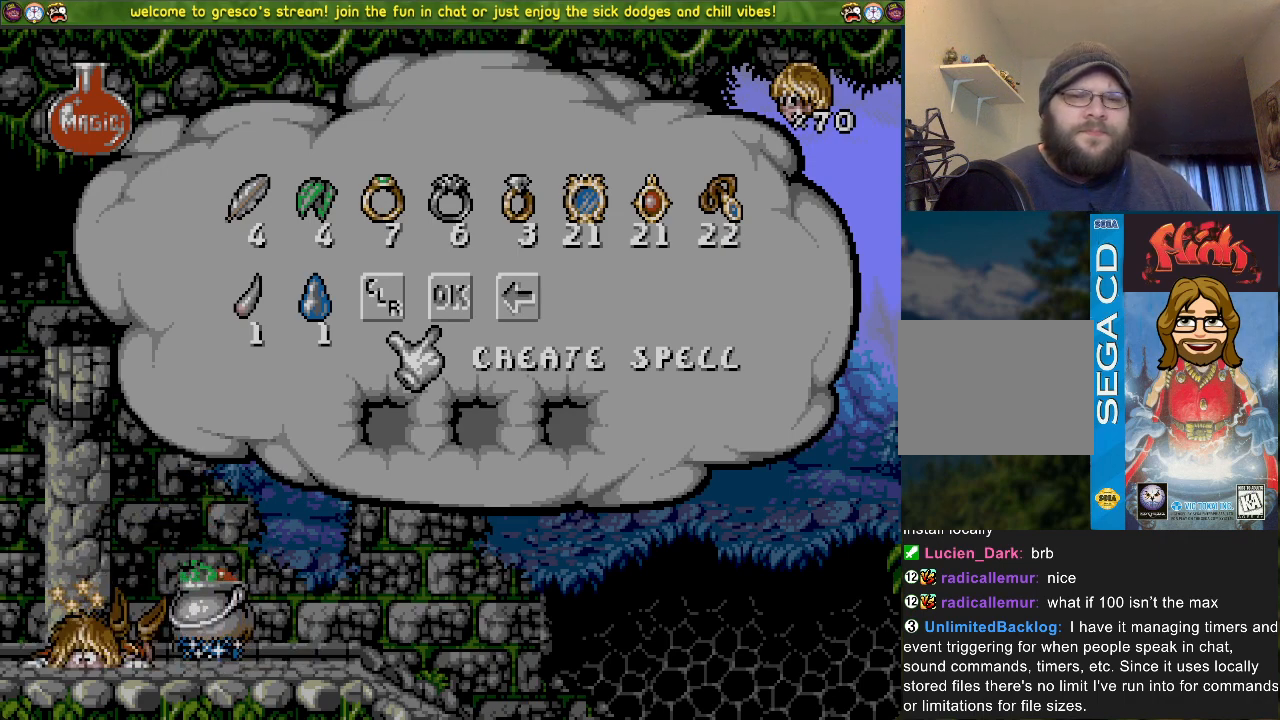
{"buttons": ["DPAD_LEFT"], "left_stick": "center", "right_stick": "center", "events": [[150, "R3", "down"], [300, "R3", "up"], [300, "right_stick", "center"], [433, "DPAD_LEFT", "down"]]}
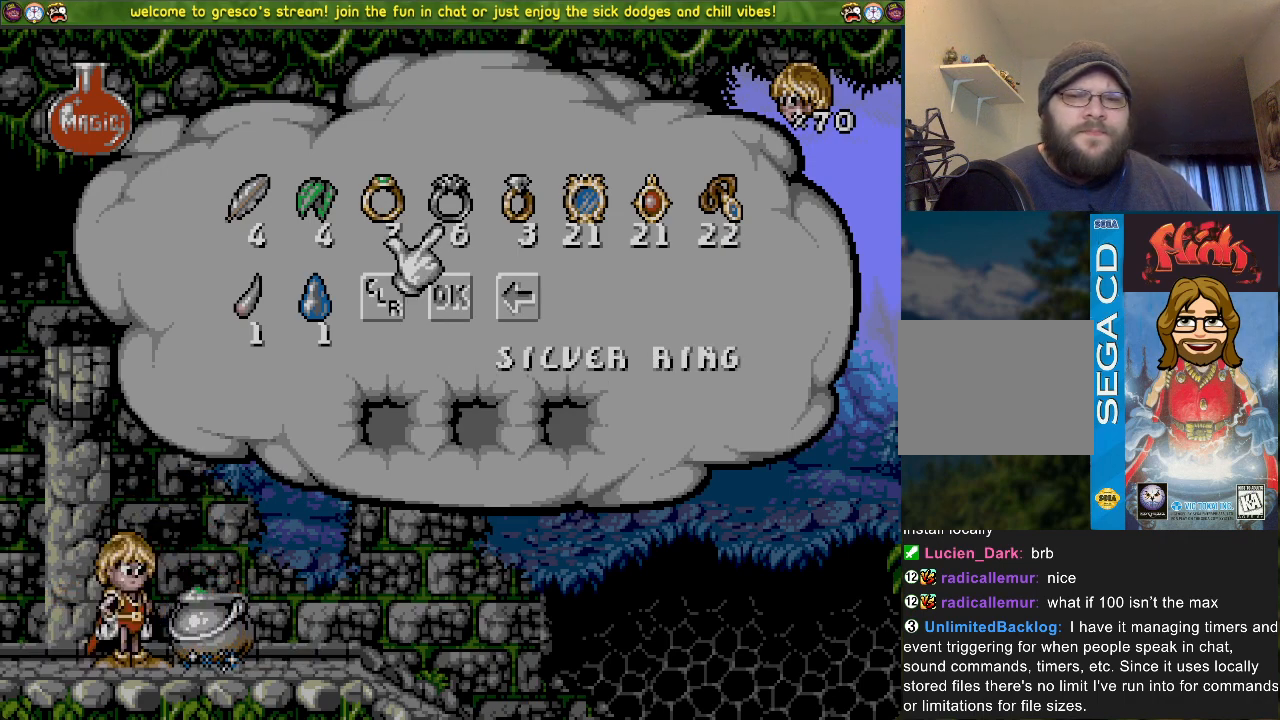
{"buttons": [], "left_stick": "center", "right_stick": "center", "events": [[50, "DPAD_LEFT", "up"], [134, "DPAD_LEFT", "down"], [234, "DPAD_LEFT", "up"]]}
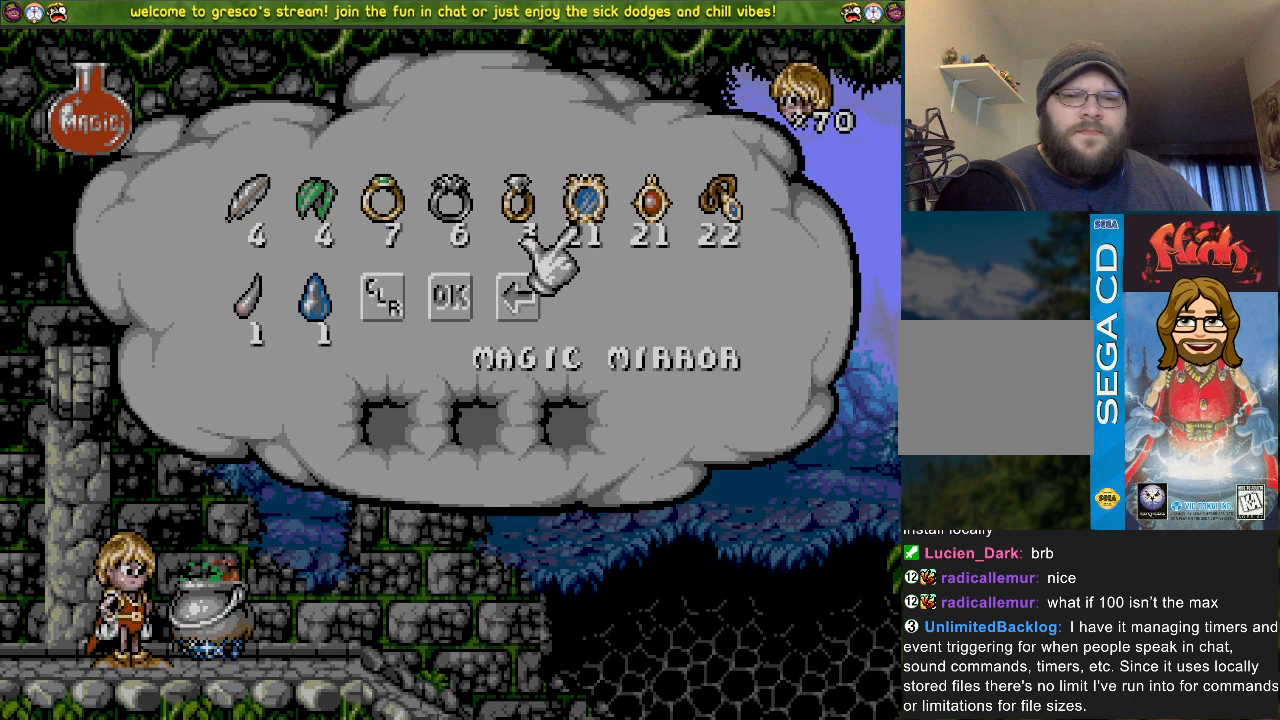
{"buttons": [], "left_stick": "center", "right_stick": "center", "events": [[267, "DPAD_LEFT", "down"], [400, "DPAD_LEFT", "up"]]}
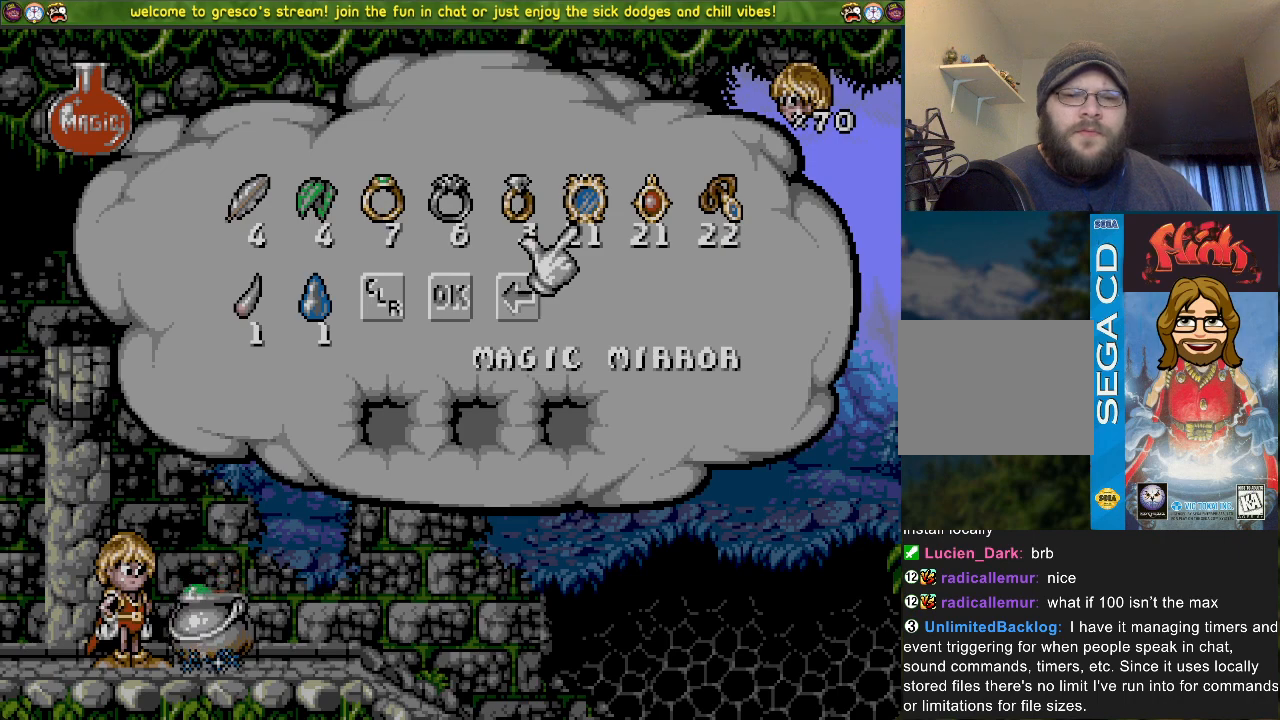
{"buttons": [], "left_stick": "center", "right_stick": "center", "events": []}
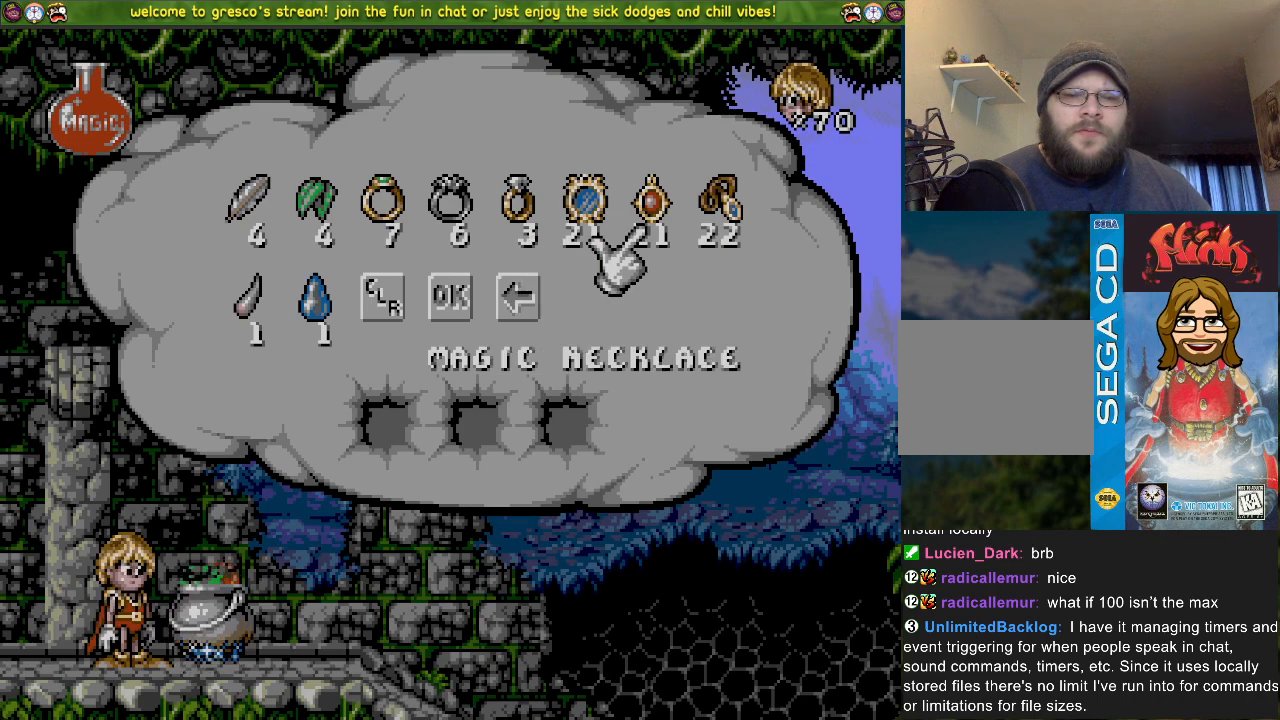
{"buttons": [], "left_stick": "center", "right_stick": "center", "events": []}
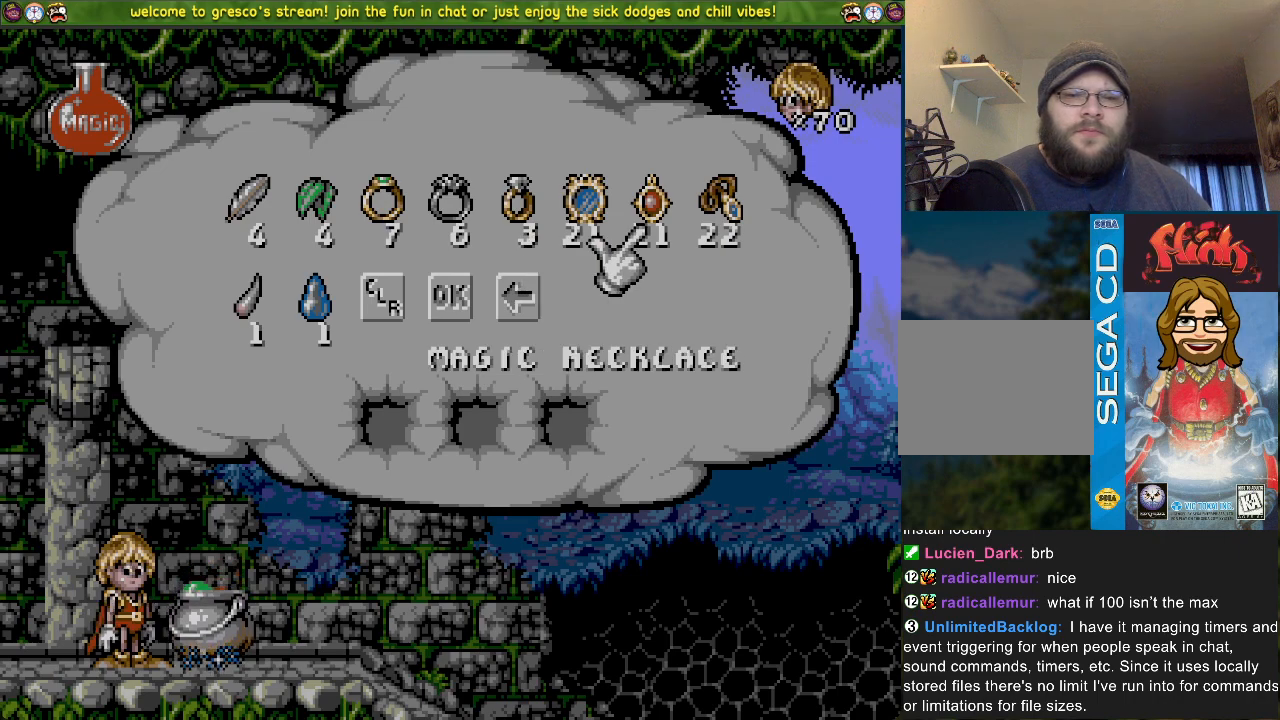
{"buttons": [], "left_stick": "center", "right_stick": "center", "events": []}
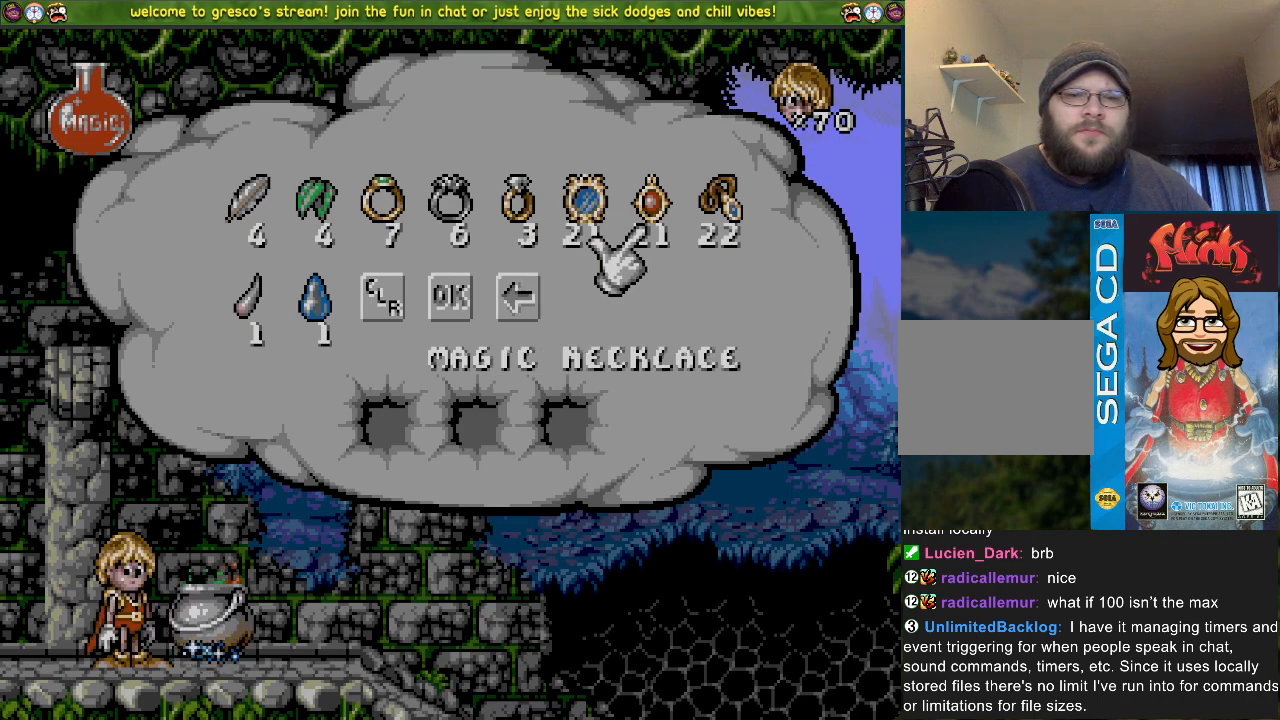
{"buttons": ["DPAD_DOWN"], "left_stick": "center", "right_stick": "center", "events": [[150, "DPAD_DOWN", "down"], [216, "DPAD_DOWN", "up"], [300, "DPAD_DOWN", "down"], [383, "DPAD_DOWN", "up"], [483, "DPAD_DOWN", "down"]]}
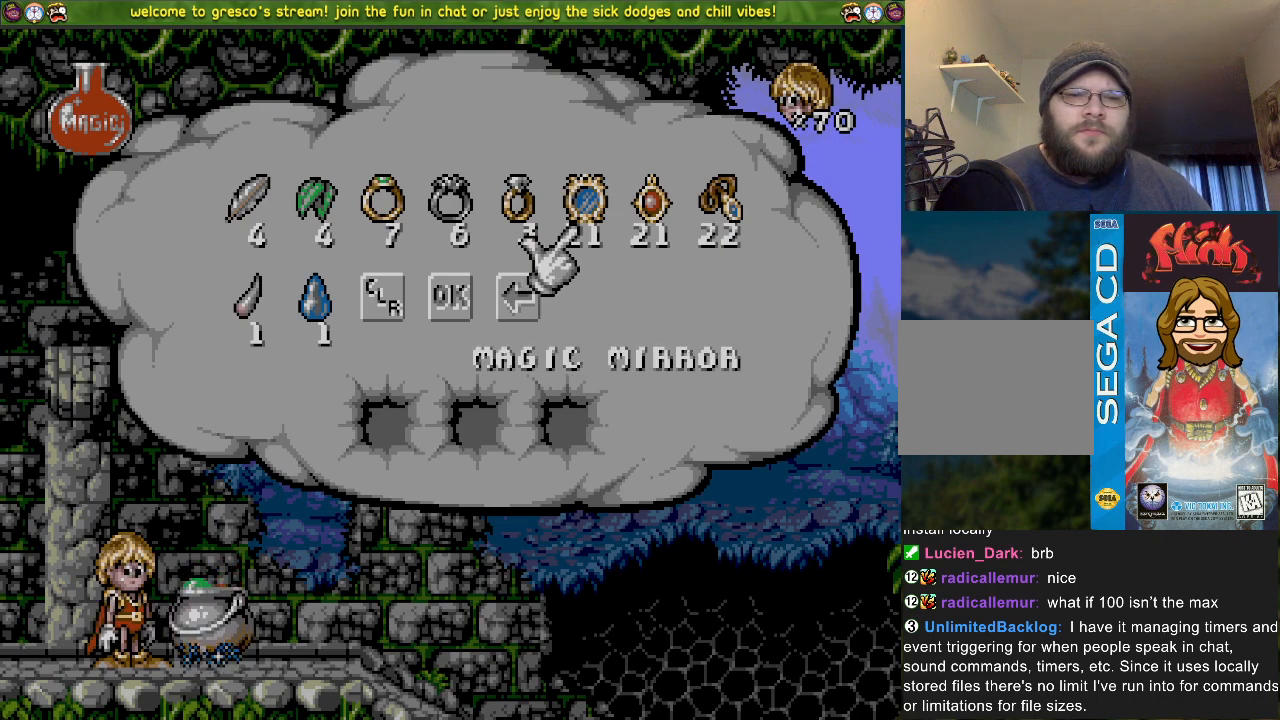
{"buttons": ["CROSS"], "left_stick": "center", "right_stick": "center", "events": [[67, "DPAD_DOWN", "up"], [150, "DPAD_DOWN", "down"], [250, "DPAD_DOWN", "up"], [384, "CROSS", "down"]]}
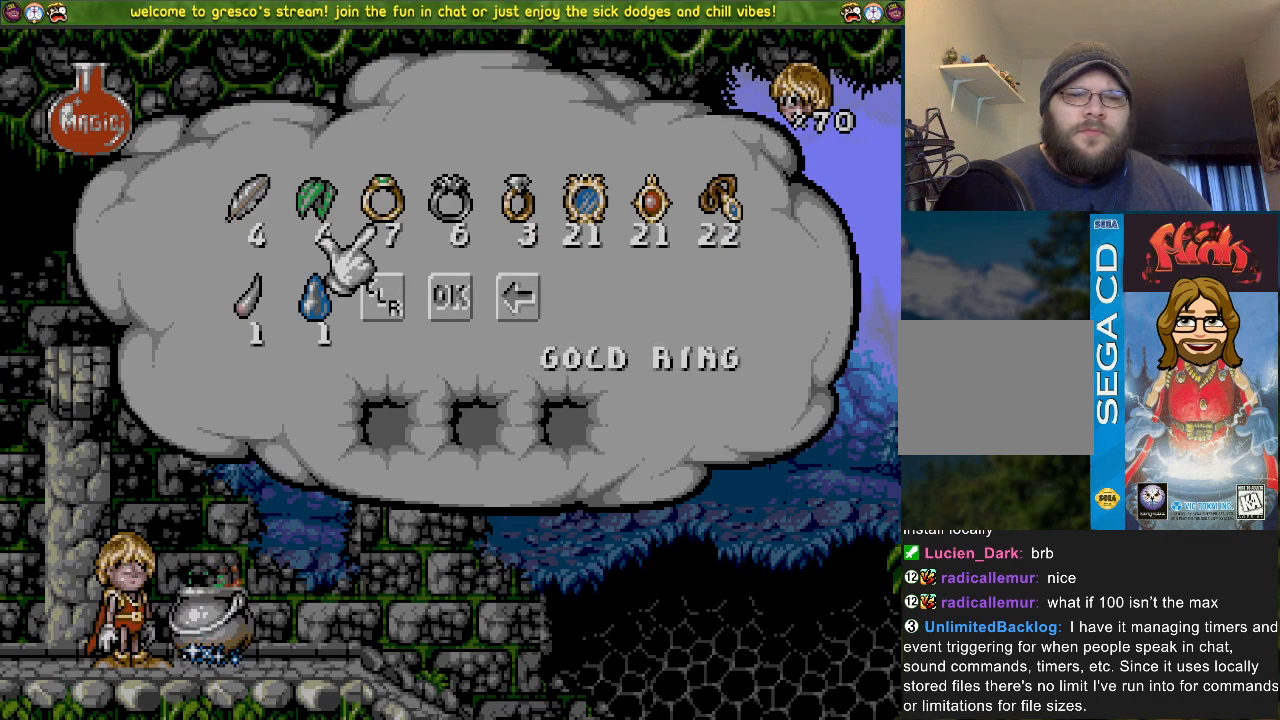
{"buttons": [], "left_stick": "center", "right_stick": "center", "events": [[16, "CROSS", "up"], [150, "DPAD_LEFT", "down"], [250, "DPAD_LEFT", "up"], [367, "DPAD_LEFT", "down"], [433, "DPAD_LEFT", "up"]]}
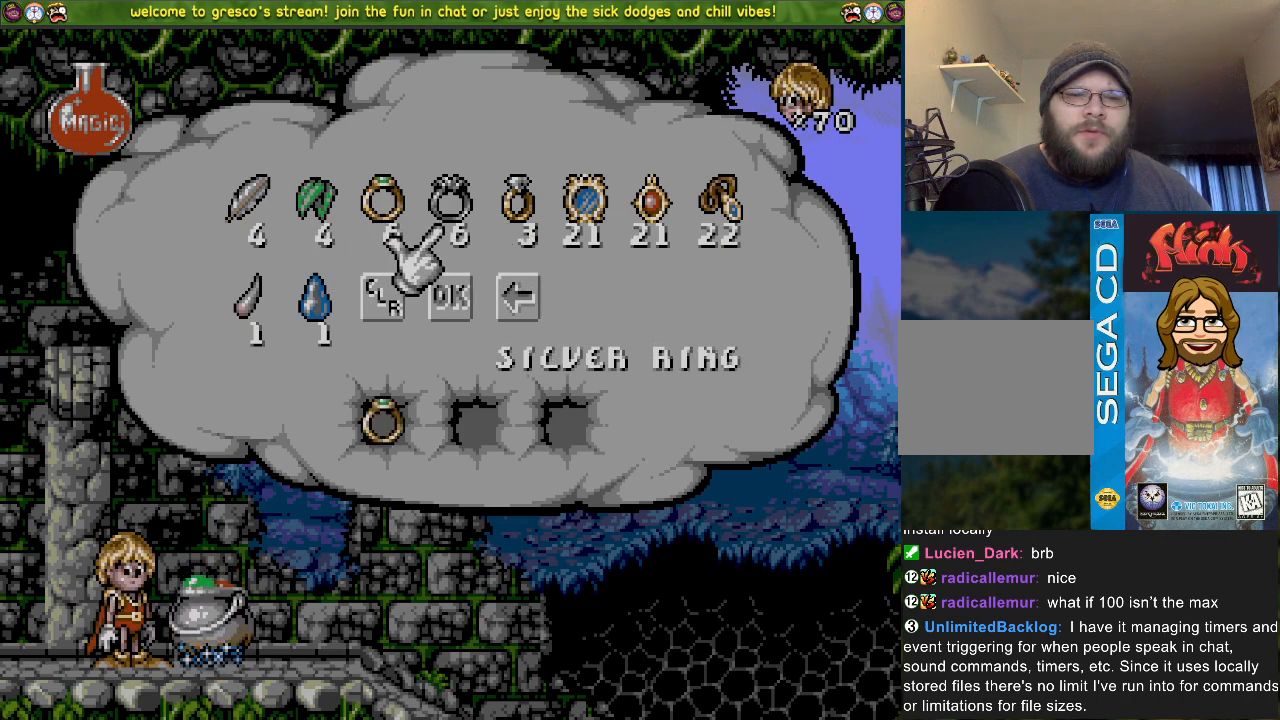
{"buttons": [], "left_stick": "center", "right_stick": "center", "events": [[17, "DPAD_LEFT", "down"], [100, "DPAD_LEFT", "up"], [367, "CROSS", "down"], [467, "CROSS", "up"]]}
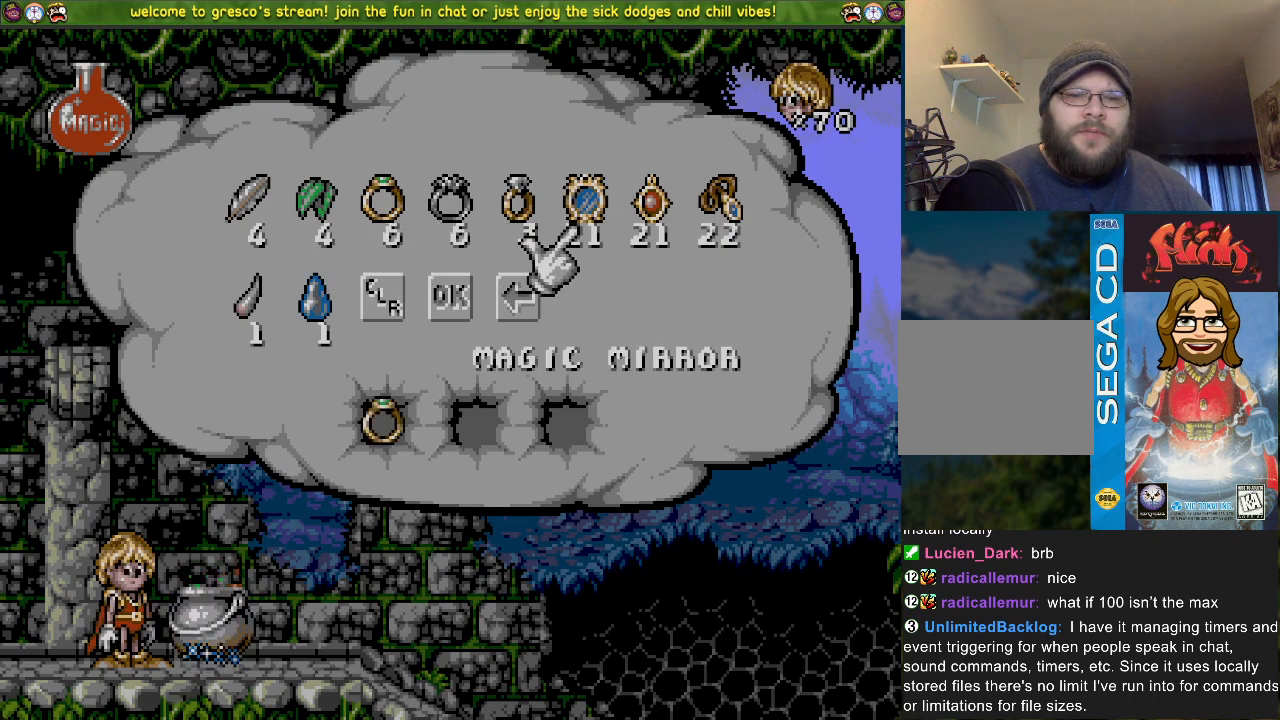
{"buttons": ["CROSS"], "left_stick": "center", "right_stick": "center", "events": [[83, "DPAD_LEFT", "down"], [183, "DPAD_LEFT", "up"], [400, "CROSS", "down"]]}
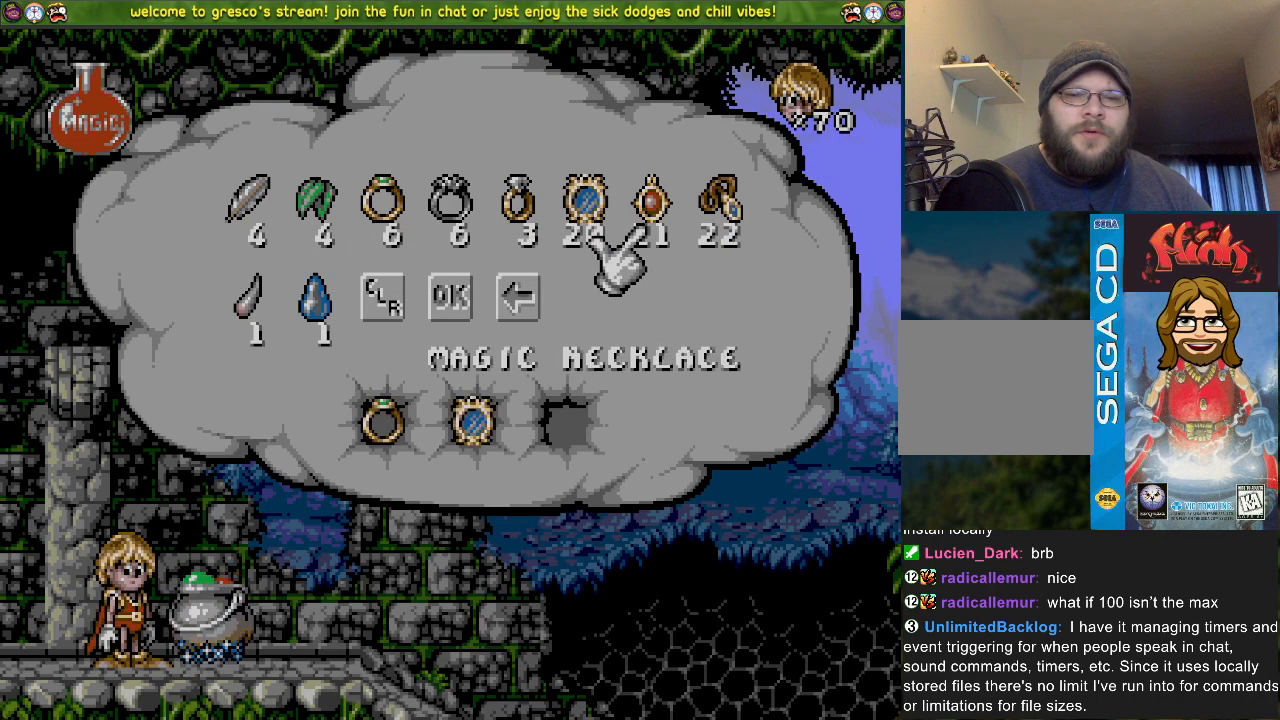
{"buttons": [], "left_stick": "center", "right_stick": "center", "events": [[17, "CROSS", "up"], [350, "DPAD_UP", "down"], [434, "DPAD_UP", "up"]]}
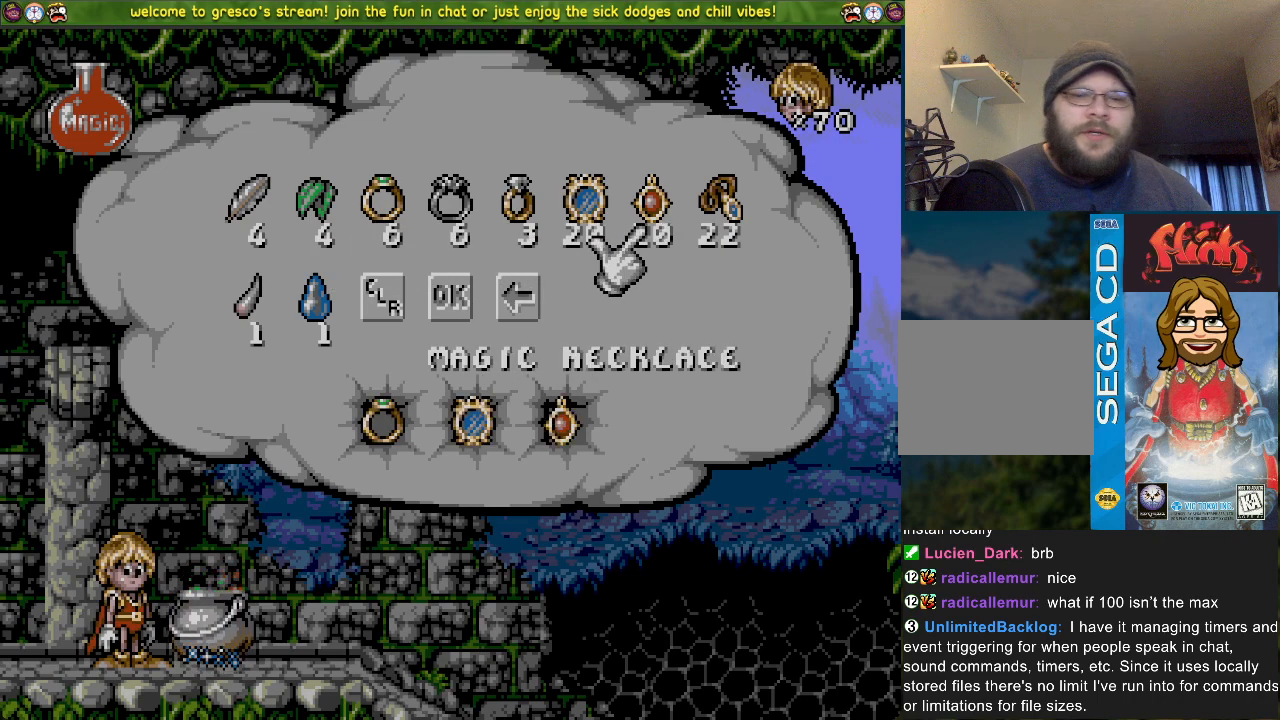
{"buttons": [], "left_stick": "center", "right_stick": "center", "events": [[300, "DPAD_DOWN", "down"], [417, "DPAD_DOWN", "up"]]}
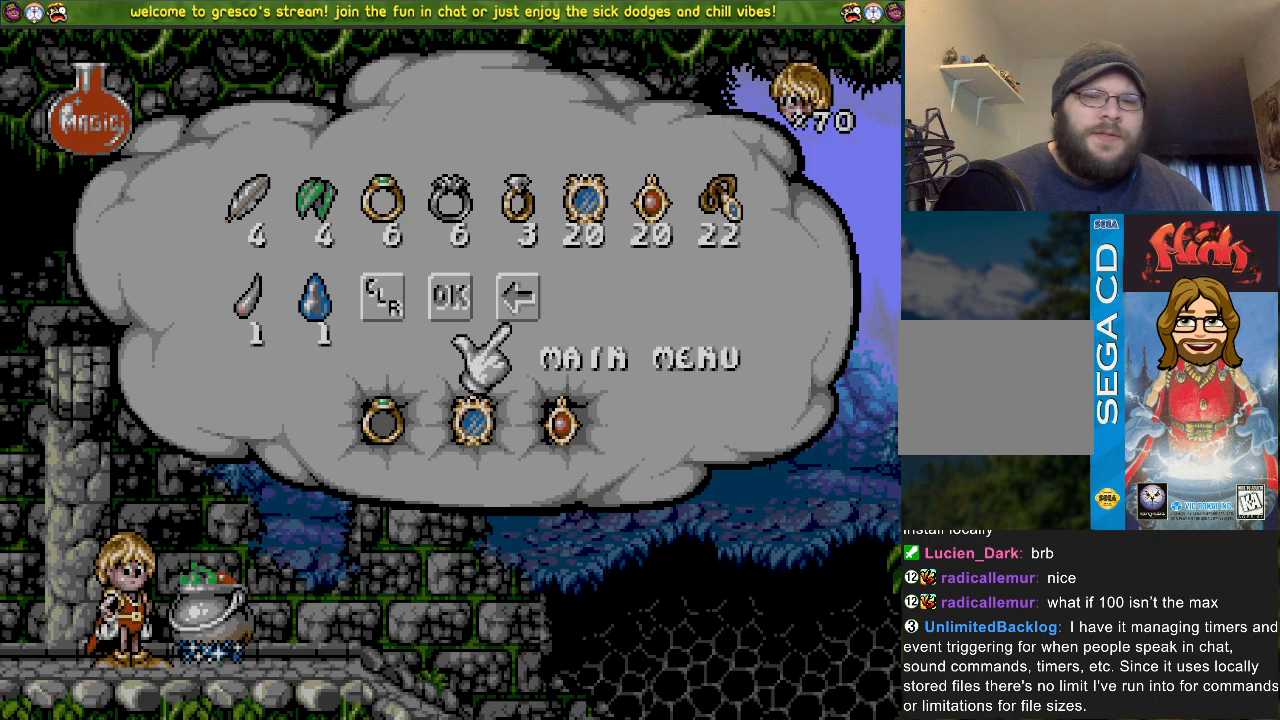
{"buttons": [], "left_stick": "center", "right_stick": "center", "events": [[33, "CROSS", "down"], [167, "CROSS", "up"]]}